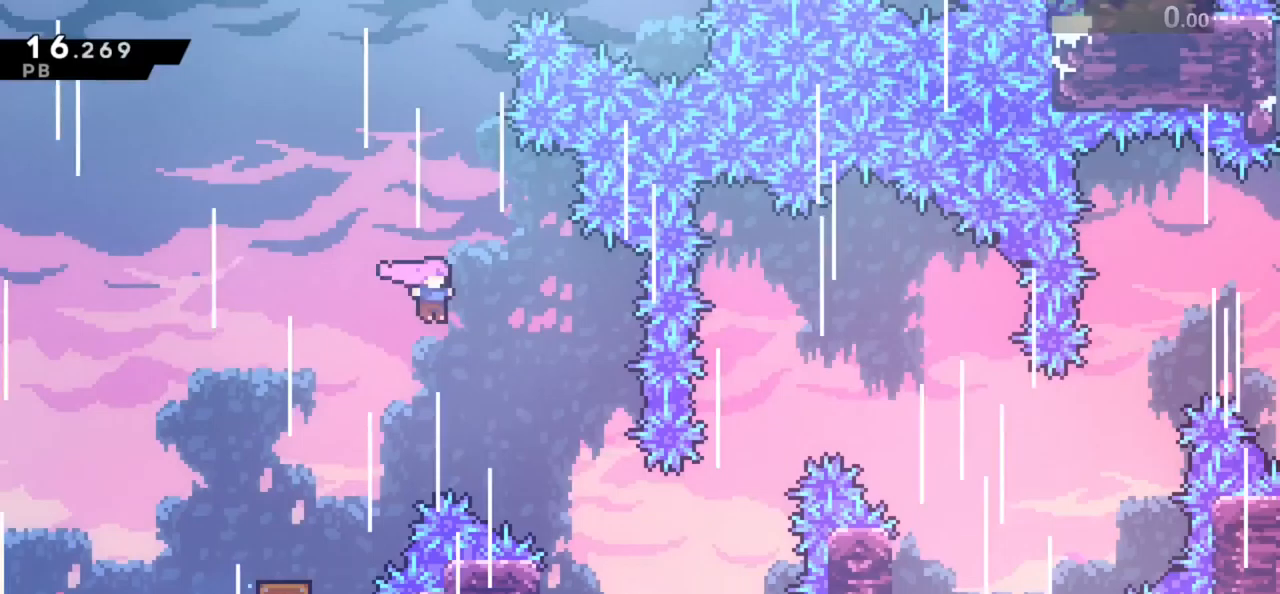
Gameplay with keyboard; each line is a JSON object with the keys held at the frame after it. "events" lists presses ("down") and releases ("up") of "dash", "down", "grab", "jump", "left", "menu", "right", "skip" and "up" between this image and that frame as [ms after this image, input, new state], when the widget could be followed in between. No other keys are recorded. Mouse input is not recorded. Key names are as the overlay labels them; some are game actions (e.g. jump) rather than physical keys.
{"keys": ["down", "left"], "events": [[317, "right", "up"], [383, "left", "down"]]}
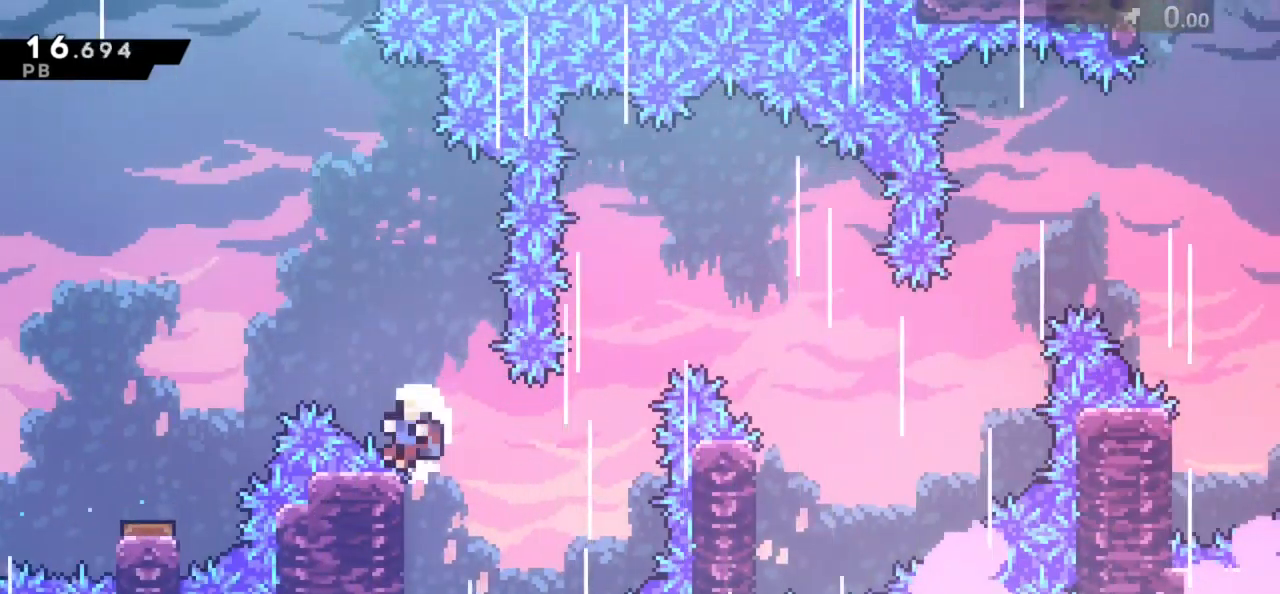
{"keys": []}
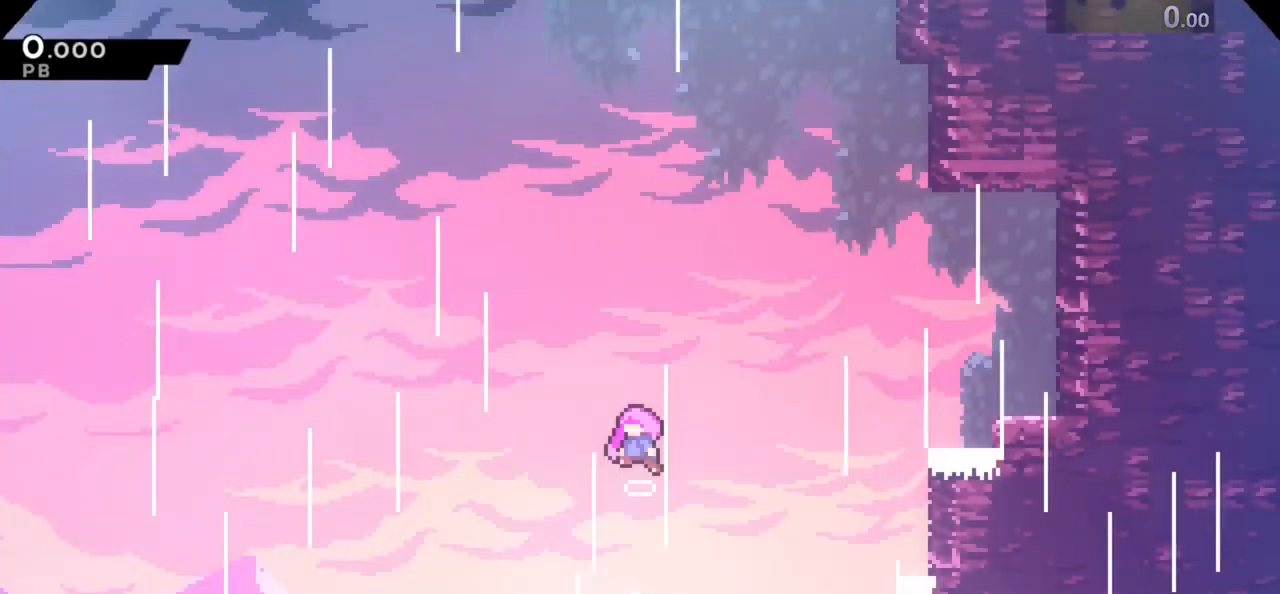
{"keys": ["left"], "events": [[33, "jump", "down"], [133, "down", "down"], [167, "jump", "up"], [233, "down", "up"], [267, "left", "down"], [367, "left", "up"], [367, "up", "down"], [467, "left", "down"], [500, "up", "up"]]}
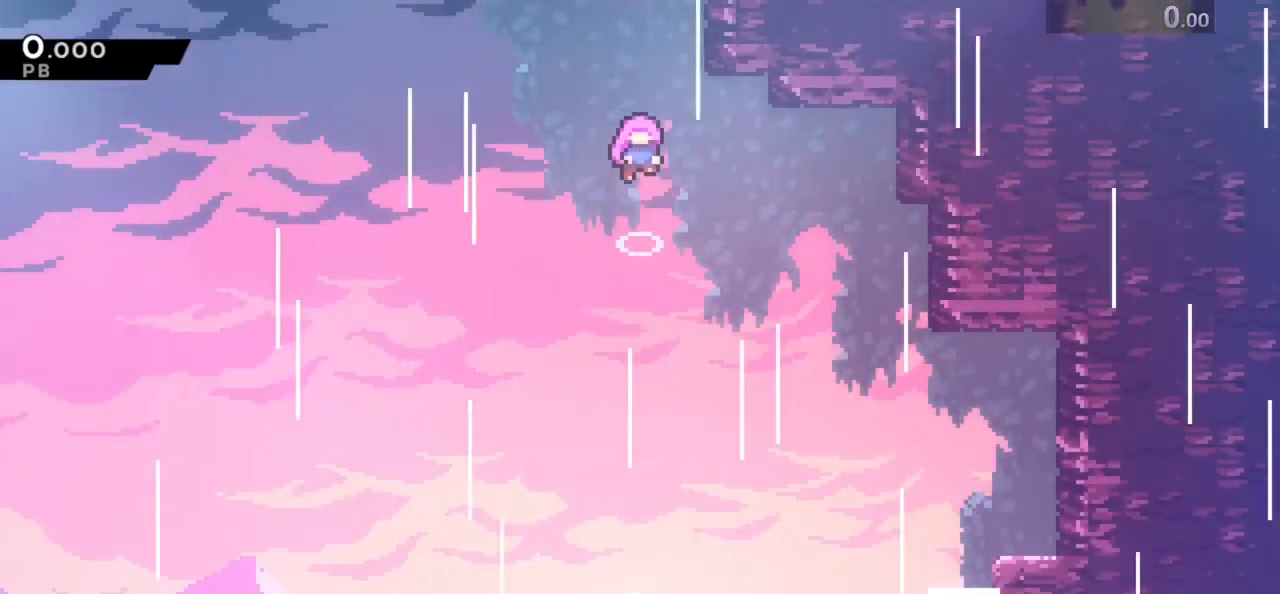
{"keys": ["up"], "events": [[100, "left", "up"], [100, "up", "down"], [200, "left", "down"], [233, "up", "up"], [333, "left", "up"], [333, "up", "down"]]}
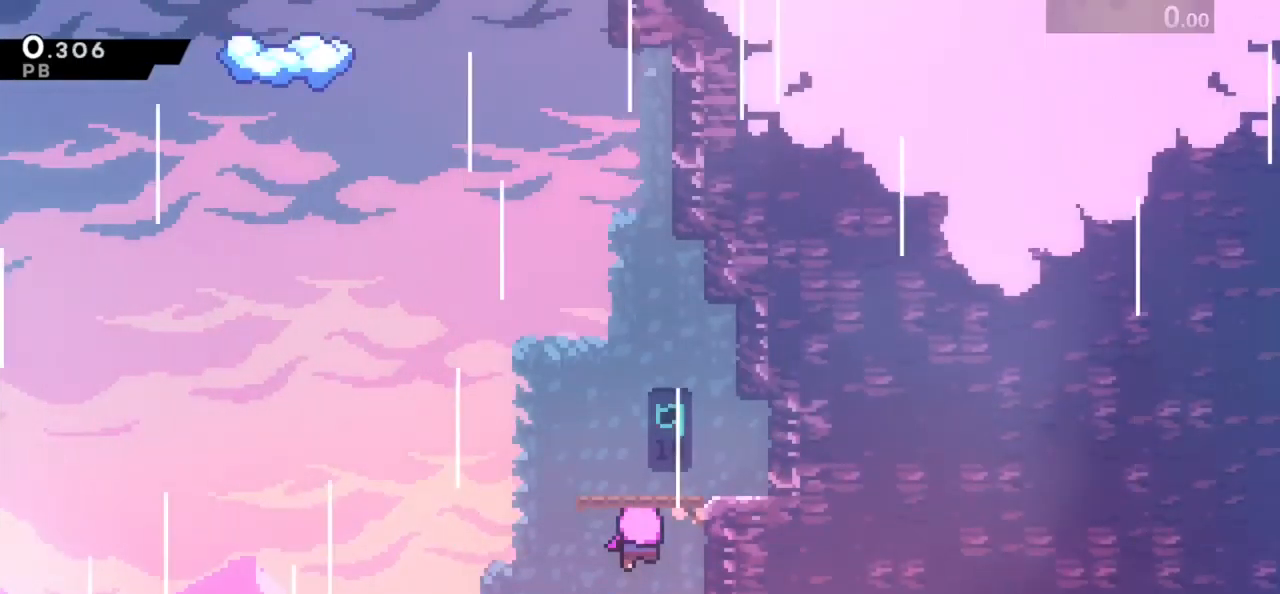
{"keys": ["up"], "events": [[33, "up", "up"], [183, "up", "down"]]}
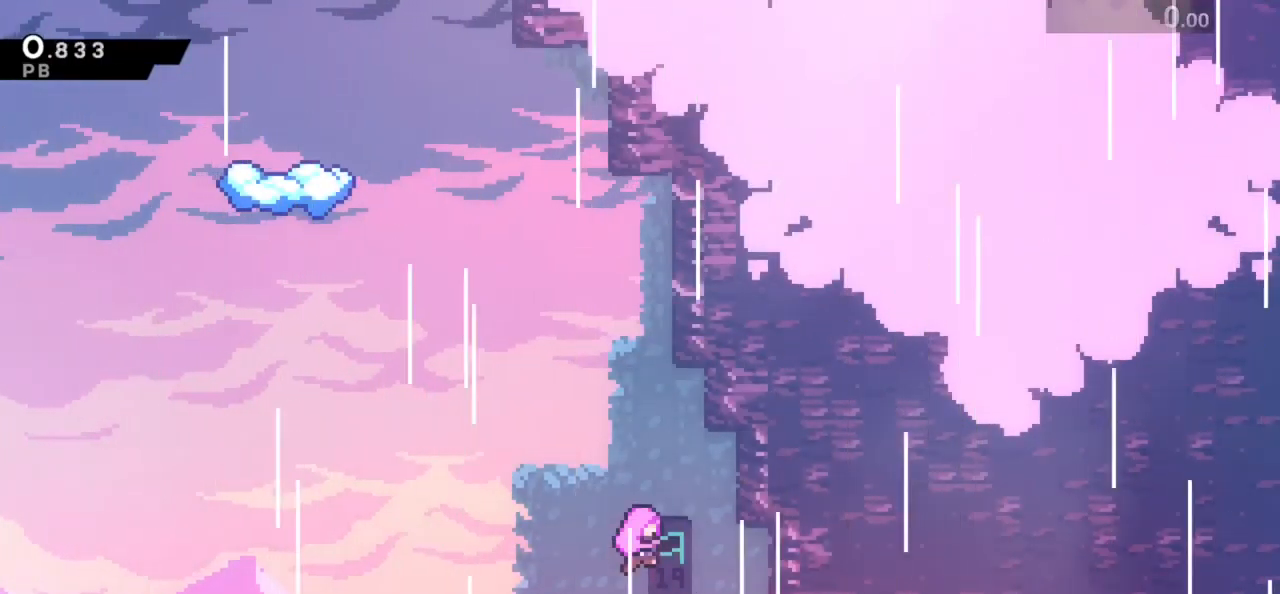
{"keys": ["up"], "events": []}
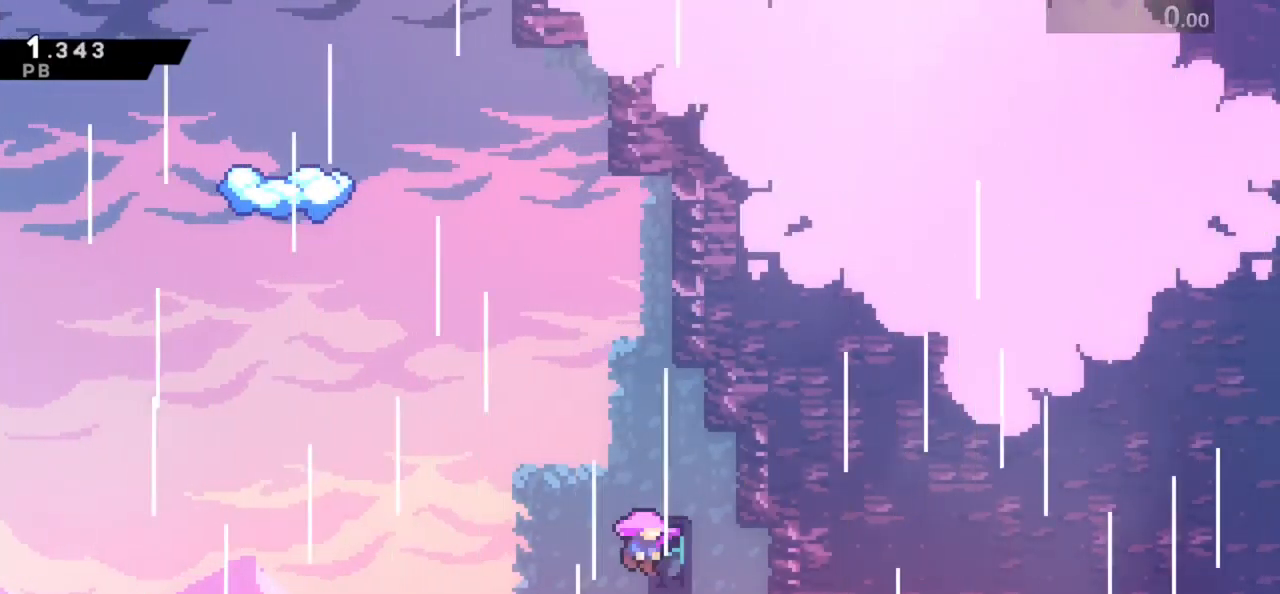
{"keys": ["up"], "events": []}
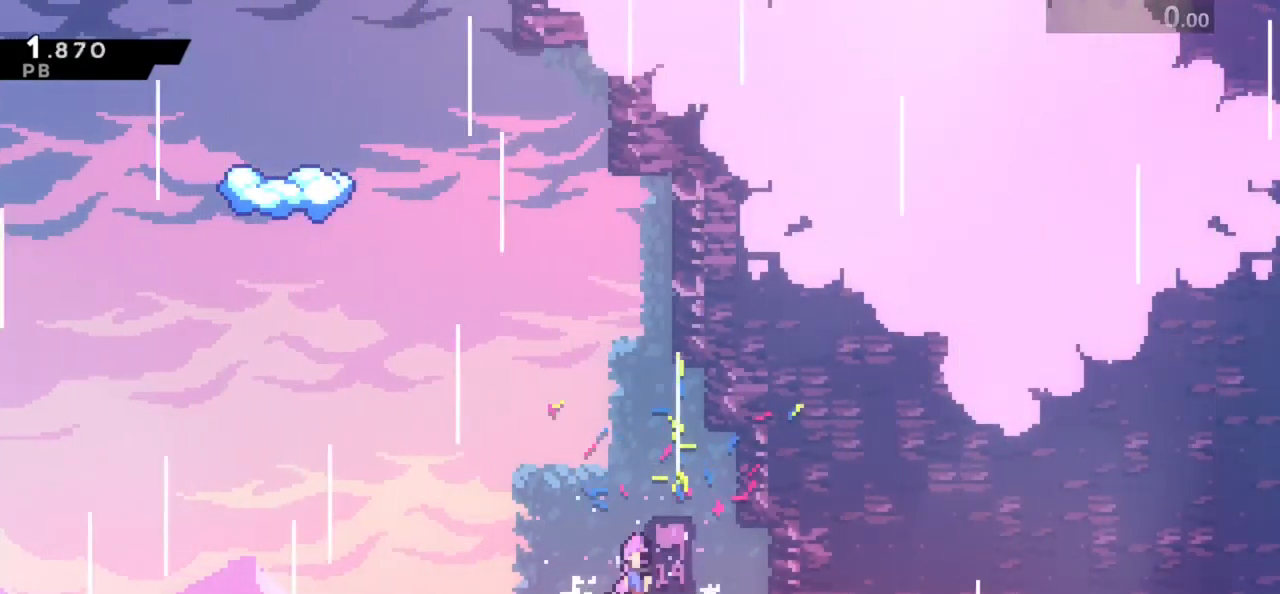
{"keys": ["jump", "left"], "events": [[17, "jump", "down"], [183, "dash", "down"], [183, "jump", "up"], [333, "jump", "down"], [333, "left", "down"], [400, "up", "up"], [433, "dash", "up"]]}
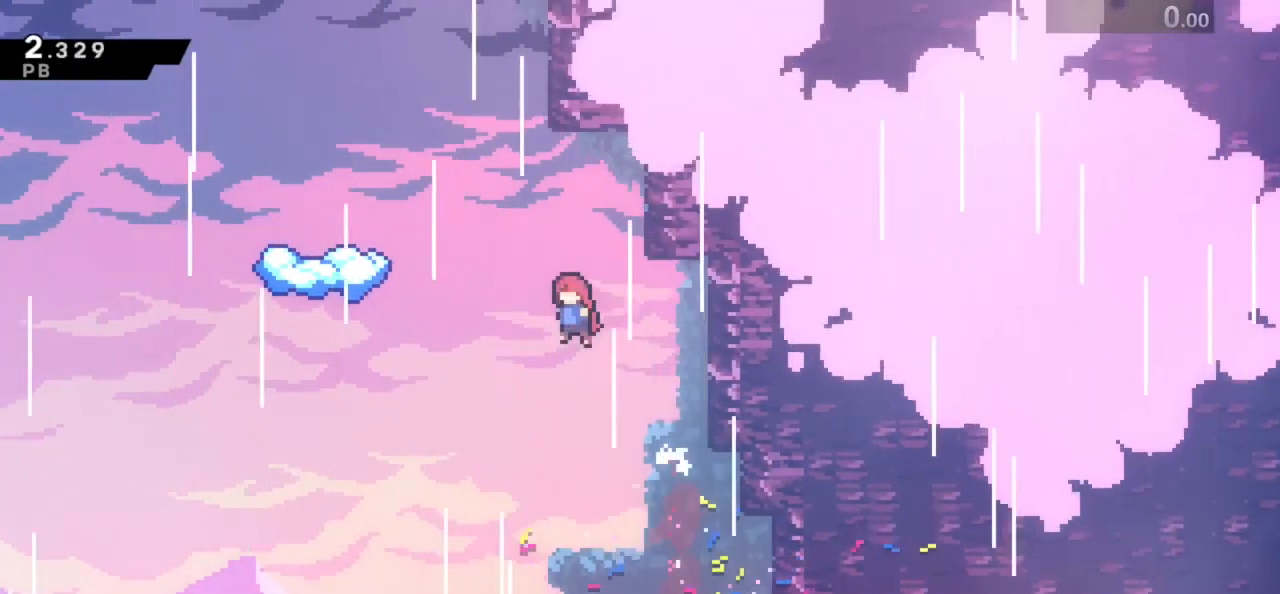
{"keys": ["right"], "events": [[133, "dash", "down"], [200, "jump", "up"], [267, "dash", "up"], [500, "left", "up"], [500, "right", "down"]]}
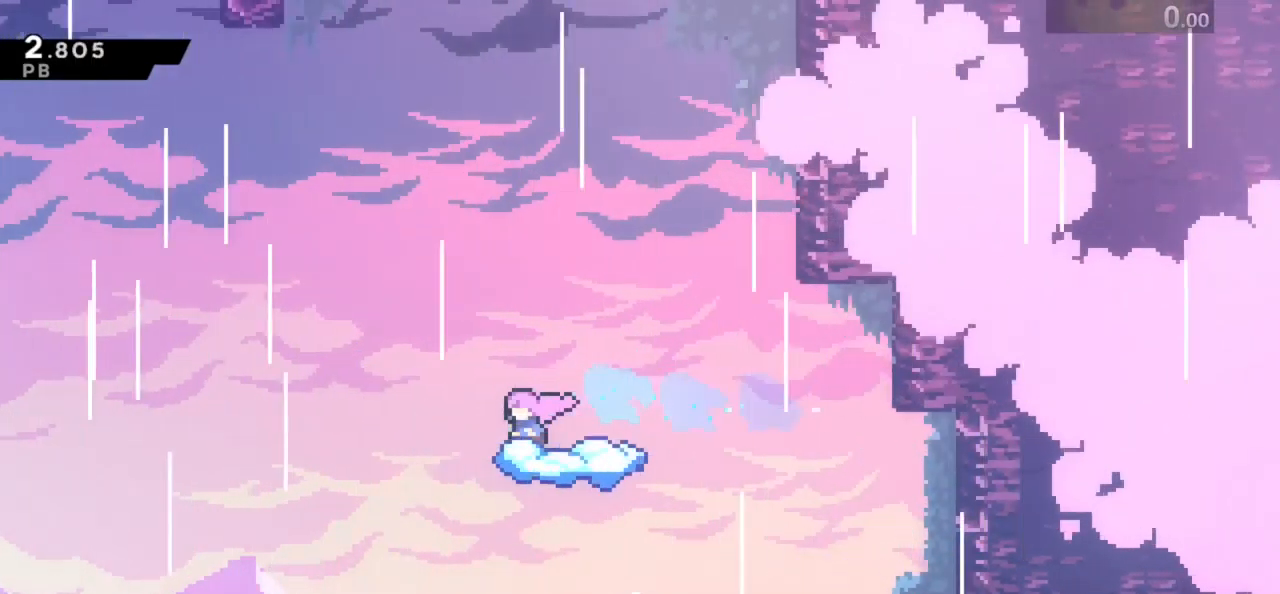
{"keys": ["jump", "left"], "events": [[67, "dash", "down"], [167, "left", "down"], [167, "right", "up"], [200, "jump", "down"], [333, "dash", "up"]]}